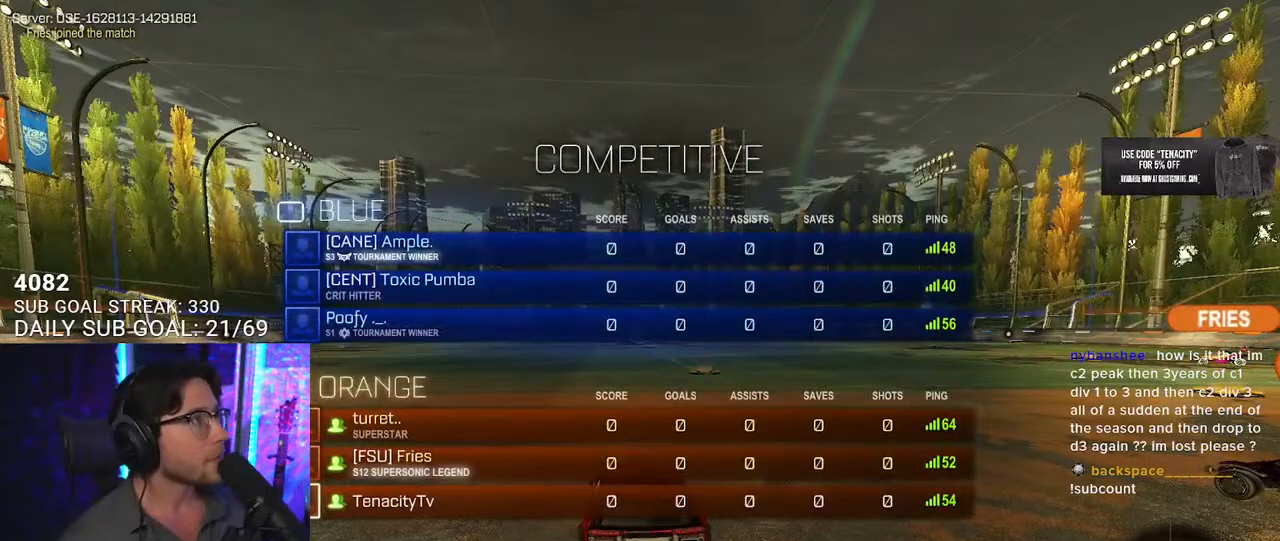
Gameplay with a controller (PlayStation layout); each line is a JSON object with the inputs held at the frame after it. "button_events" lists button changes between this image and that frame as [ms after this image, input, new state], when the widget could be followed in between (sticks are given only as held states).
{"buttons": ["R2"], "left_stick": "center", "right_stick": "center", "button_events": [[250, "R2", "down"], [383, "R2", "up"], [467, "R2", "down"]]}
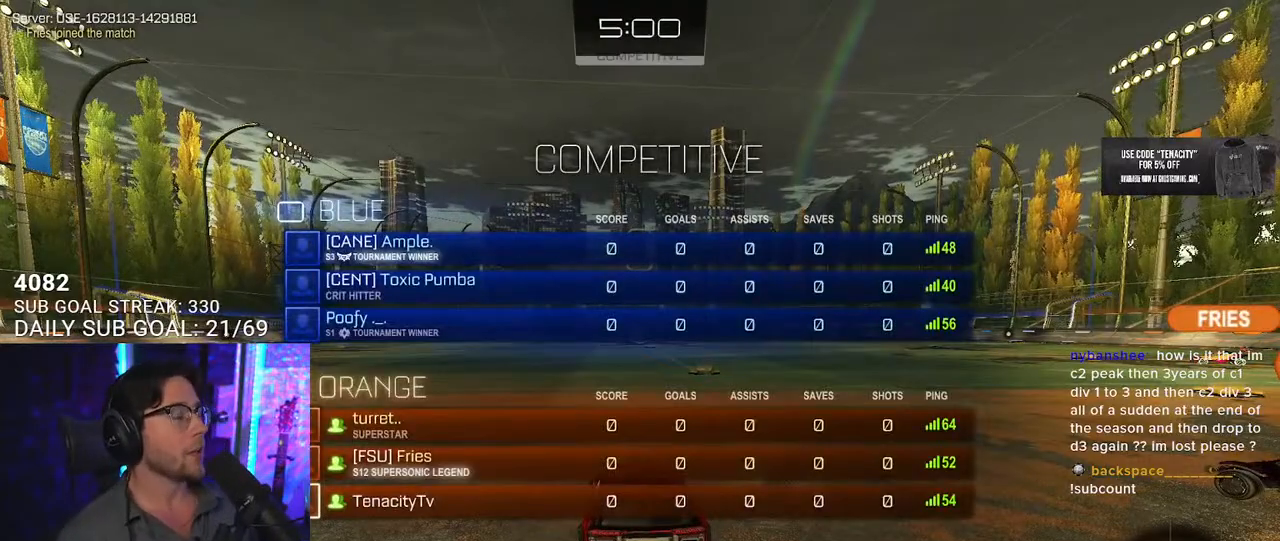
{"buttons": ["R2"], "left_stick": "center", "right_stick": "center", "button_events": []}
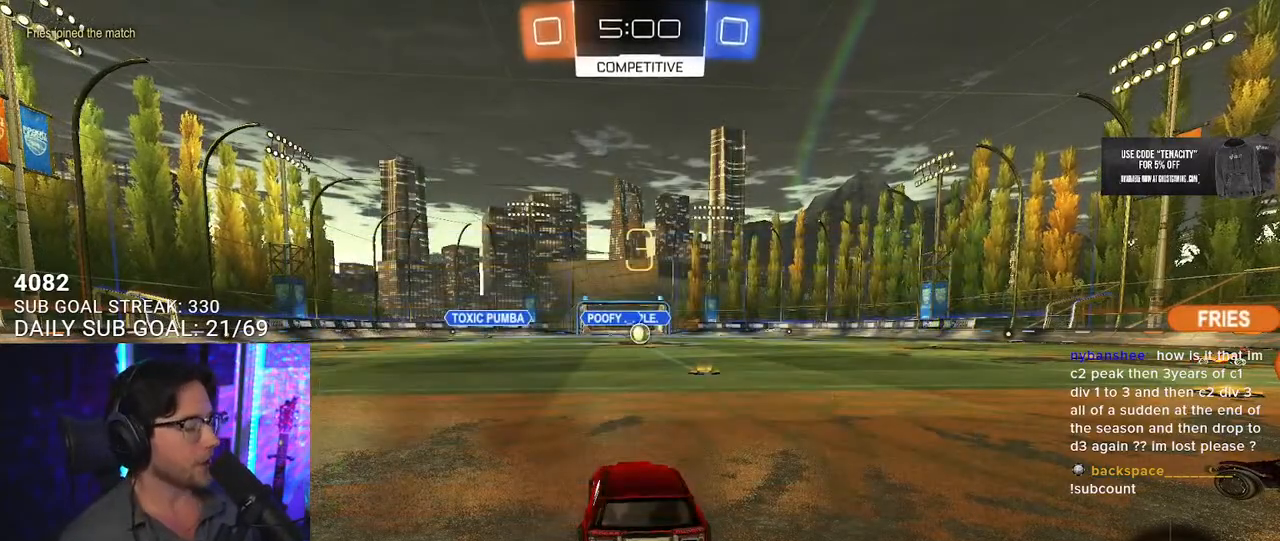
{"buttons": [], "left_stick": "center", "right_stick": "center", "button_events": [[233, "TRIANGLE", "down"], [333, "TRIANGLE", "up"], [467, "R2", "up"]]}
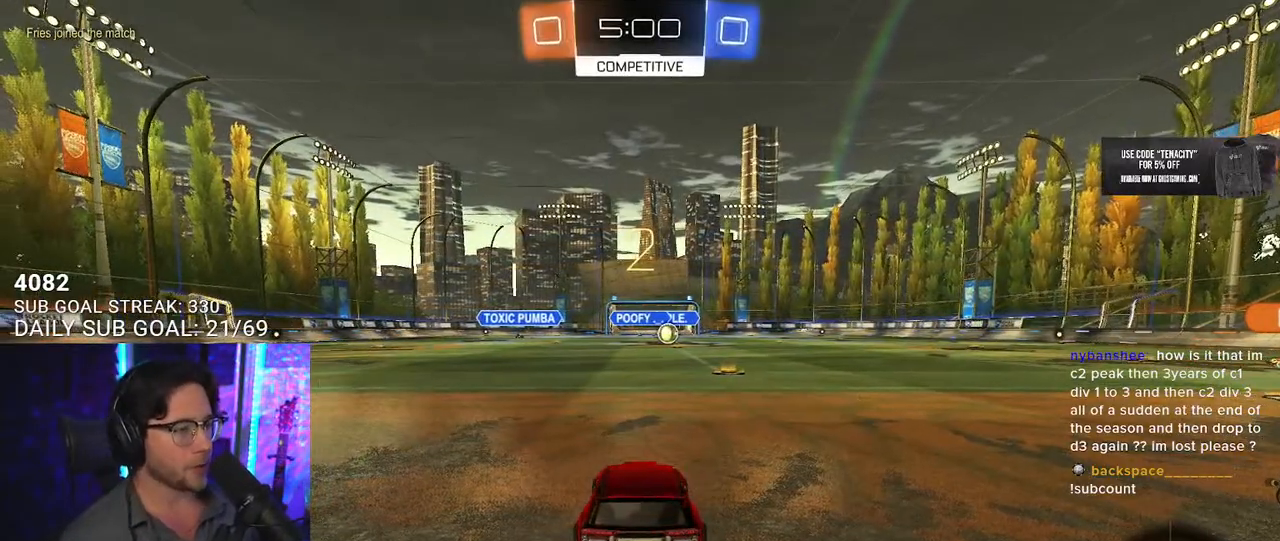
{"buttons": ["R2"], "left_stick": "center", "right_stick": "center", "button_events": [[200, "R2", "down"]]}
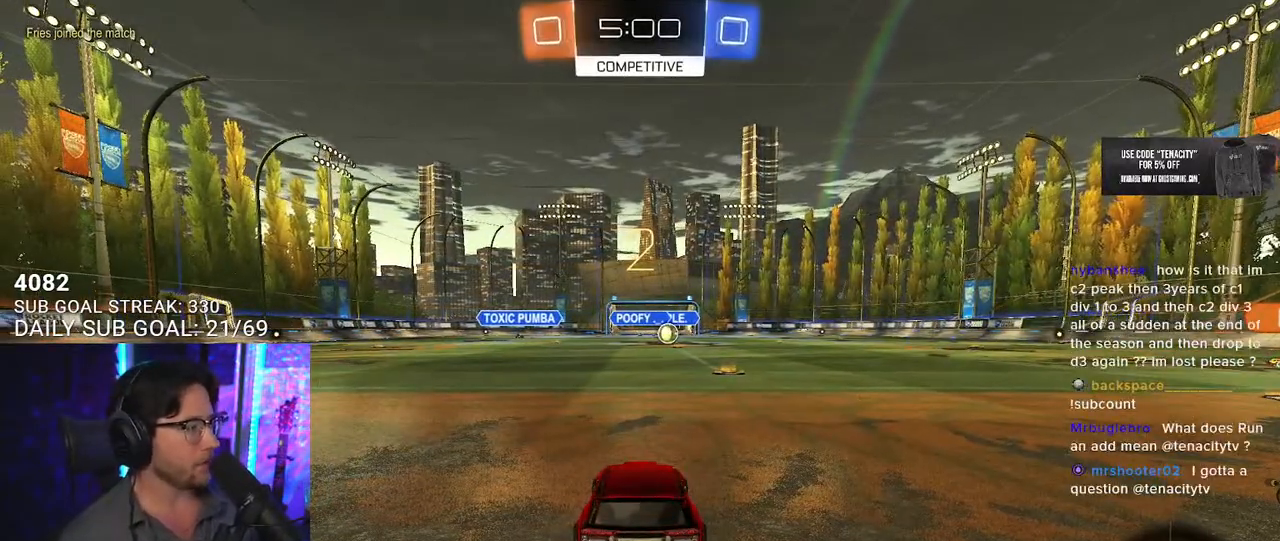
{"buttons": ["R2"], "left_stick": "center", "right_stick": "center", "button_events": []}
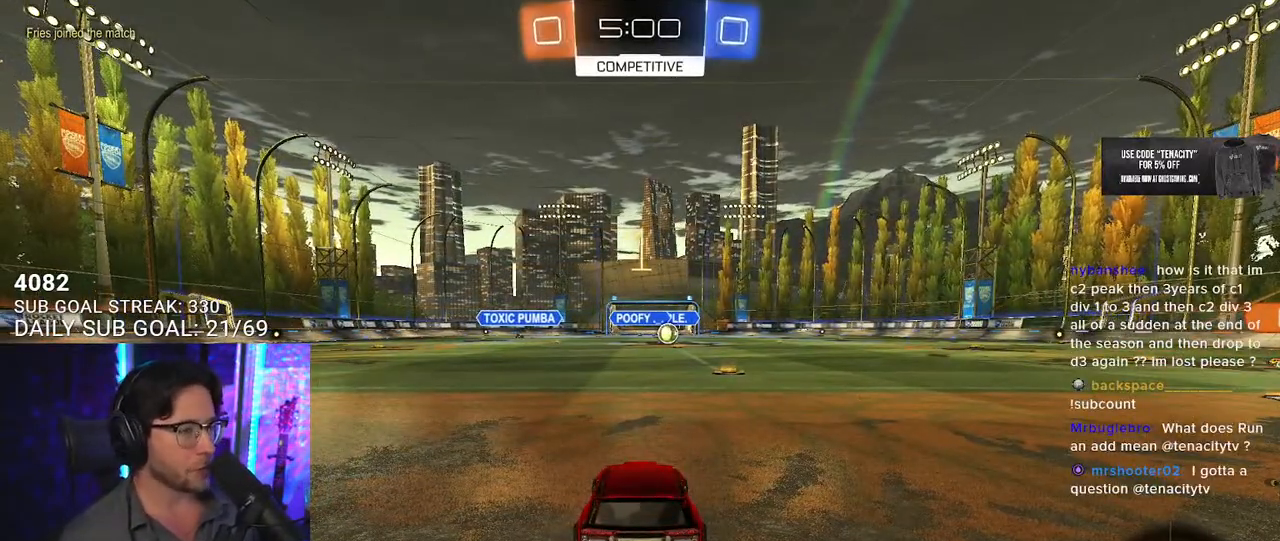
{"buttons": ["R1", "R2"], "left_stick": "center", "right_stick": "center", "button_events": [[400, "R1", "down"]]}
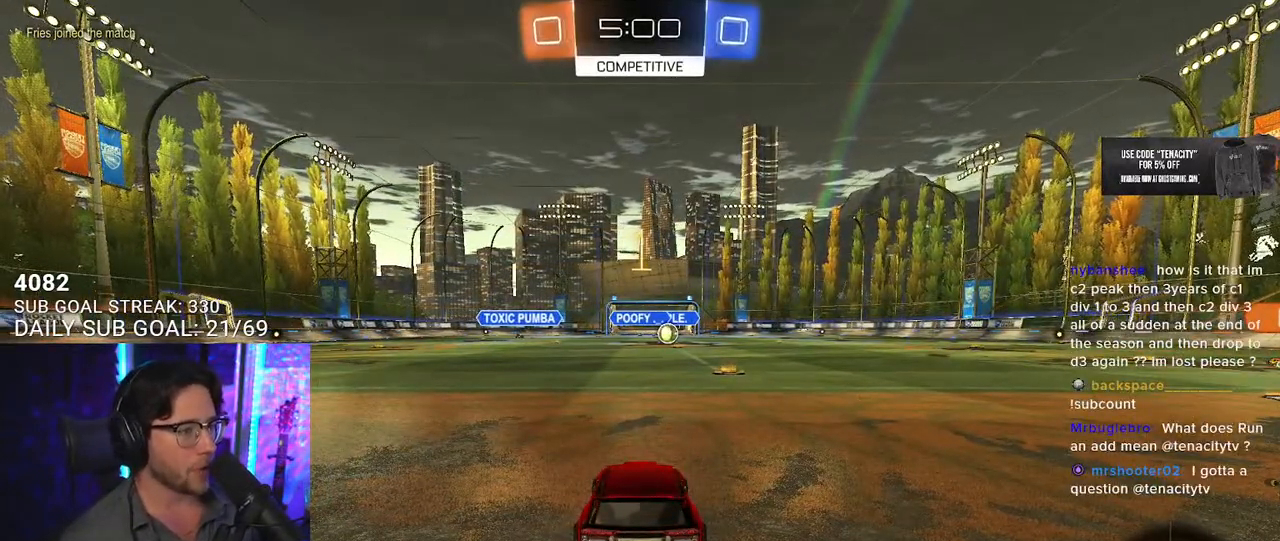
{"buttons": ["L2", "R2"], "left_stick": "up-left", "right_stick": "center", "button_events": [[400, "CROSS", "down"], [400, "R1", "up"], [483, "CROSS", "up"], [483, "L2", "down"]]}
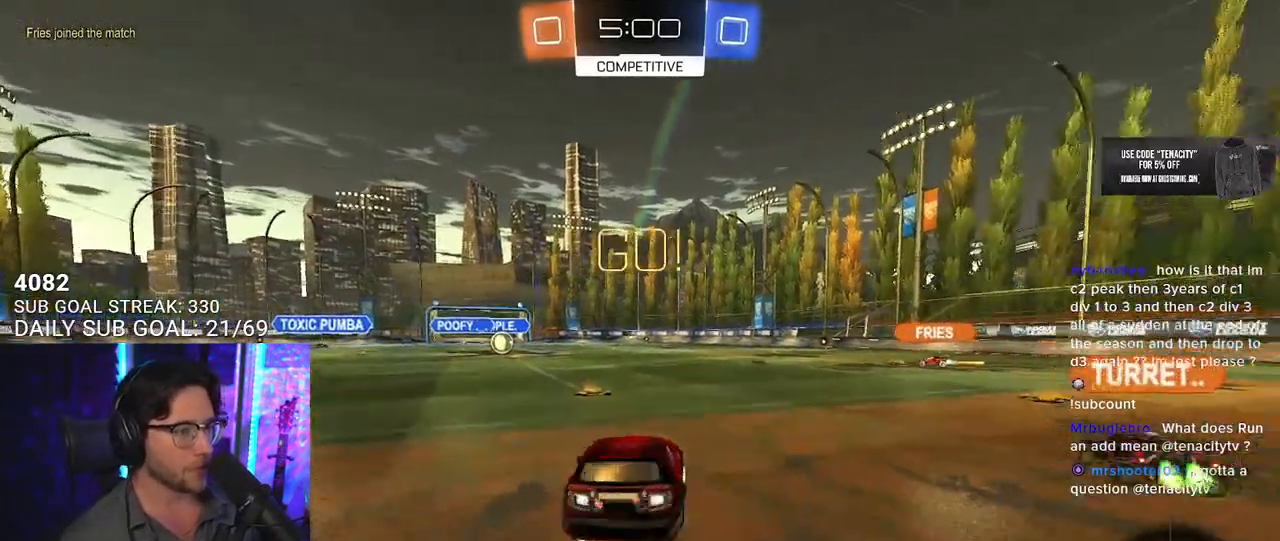
{"buttons": ["L2", "R2"], "left_stick": "left", "right_stick": "center", "button_events": [[50, "CROSS", "down"], [133, "CROSS", "up"], [133, "TRIANGLE", "down"], [150, "L2", "up"], [233, "TRIANGLE", "up"], [283, "L2", "down"]]}
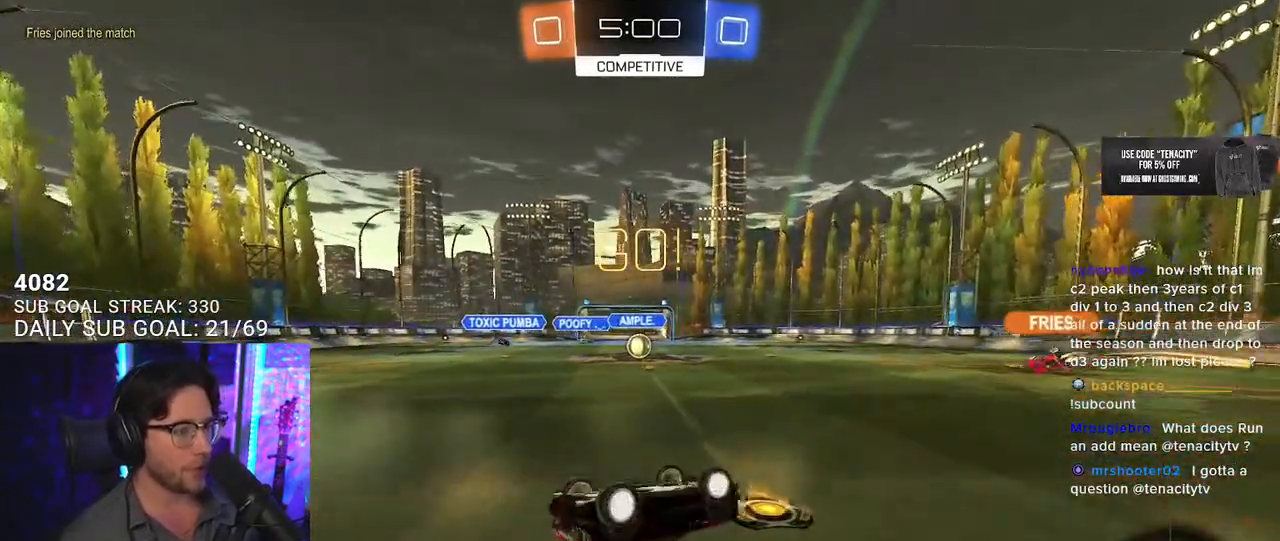
{"buttons": ["R2"], "left_stick": "center", "right_stick": "center", "button_events": [[333, "L2", "up"]]}
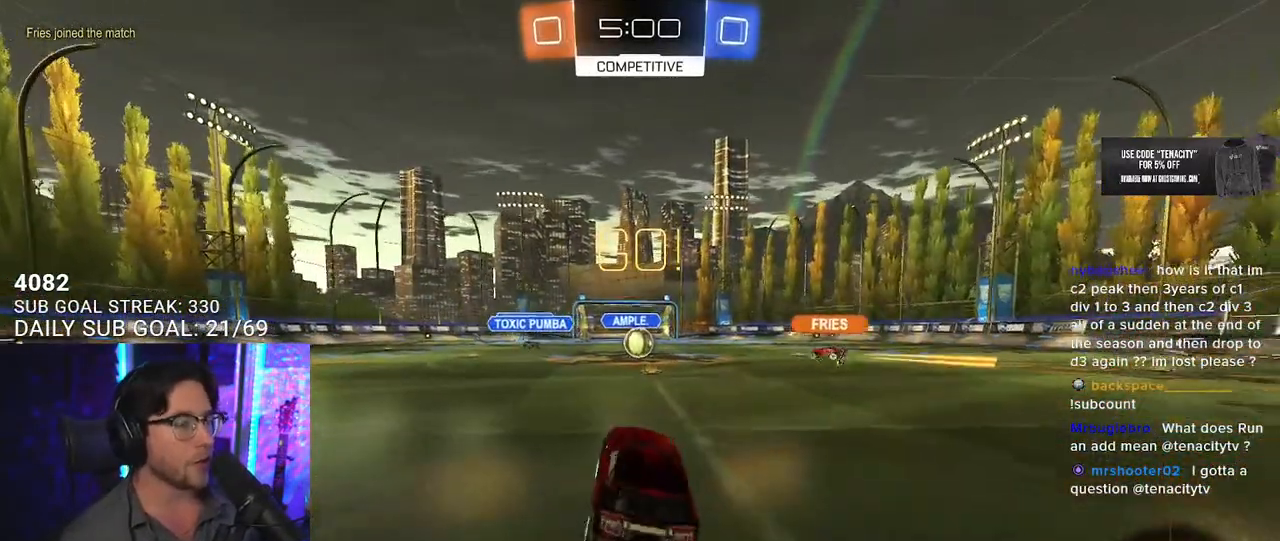
{"buttons": ["R2"], "left_stick": "center", "right_stick": "center", "button_events": []}
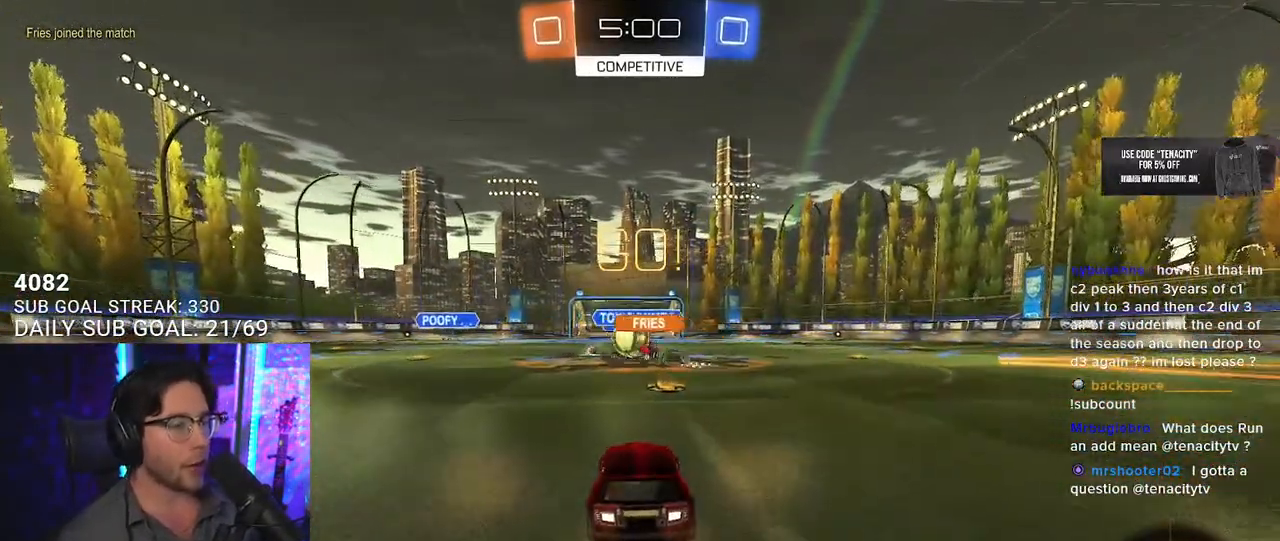
{"buttons": ["R1", "R2"], "left_stick": "left", "right_stick": "center", "button_events": [[167, "R1", "down"], [333, "SQUARE", "down"], [433, "SQUARE", "up"]]}
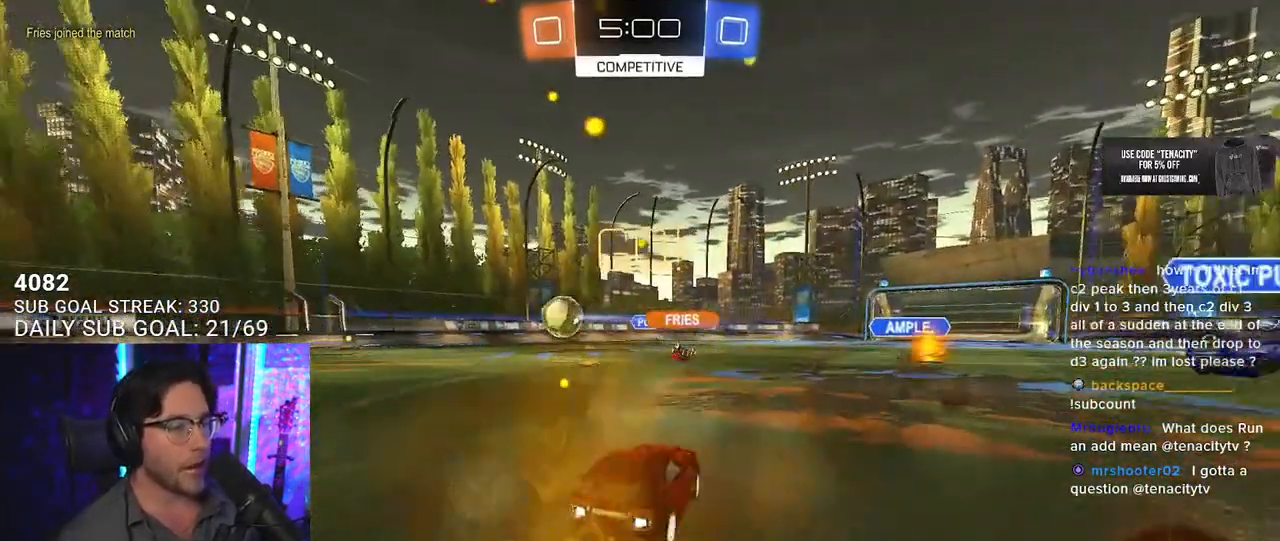
{"buttons": ["R1", "R2"], "left_stick": "left", "right_stick": "center", "button_events": [[133, "TRIANGLE", "down"], [250, "TRIANGLE", "up"], [350, "SQUARE", "down"], [400, "SQUARE", "up"]]}
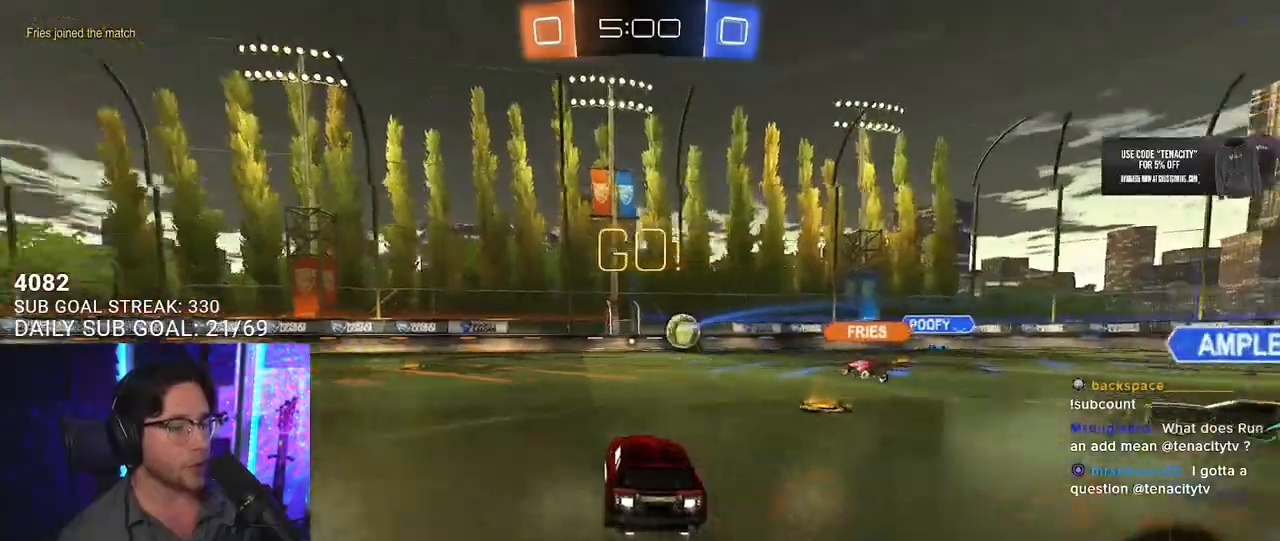
{"buttons": ["CROSS", "R1", "R2"], "left_stick": "up-left", "right_stick": "center", "button_events": [[500, "CROSS", "down"]]}
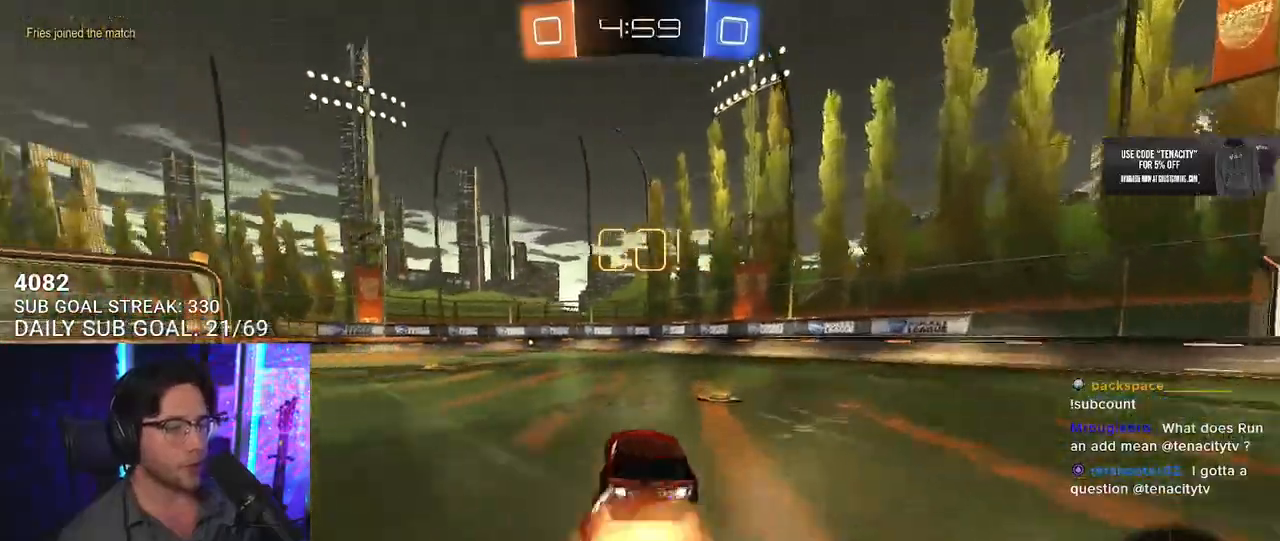
{"buttons": ["L2"], "left_stick": "down-left", "right_stick": "center", "button_events": [[33, "L2", "down"], [183, "L2", "up"], [267, "CROSS", "up"], [283, "L2", "down"], [350, "R1", "up"], [467, "R2", "up"]]}
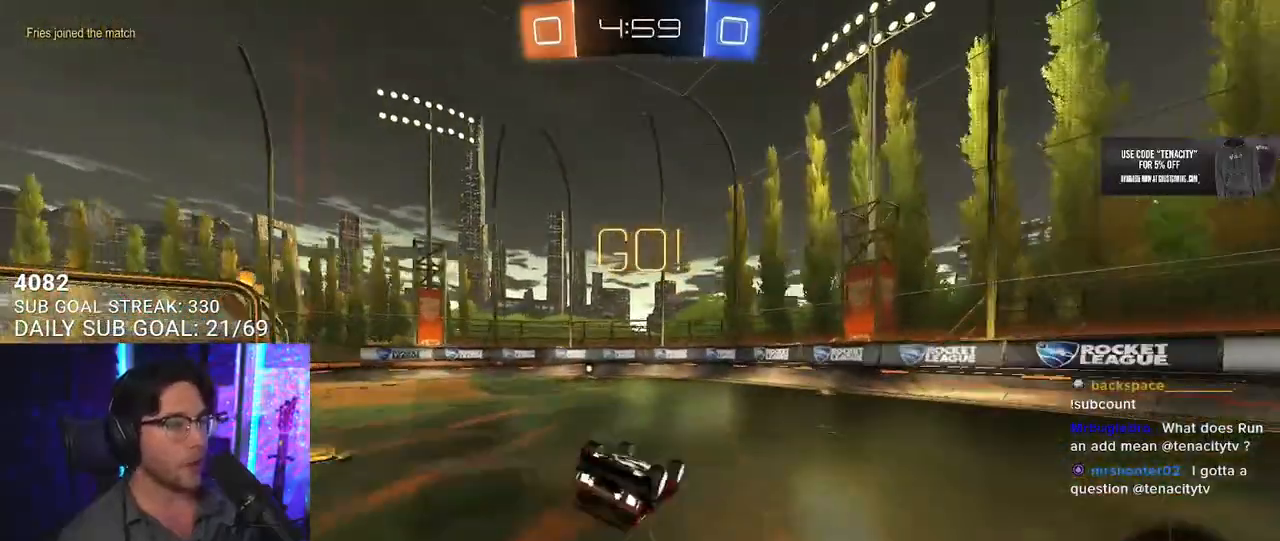
{"buttons": ["R2"], "left_stick": "center", "right_stick": "center", "button_events": [[167, "R2", "down"], [433, "L2", "up"]]}
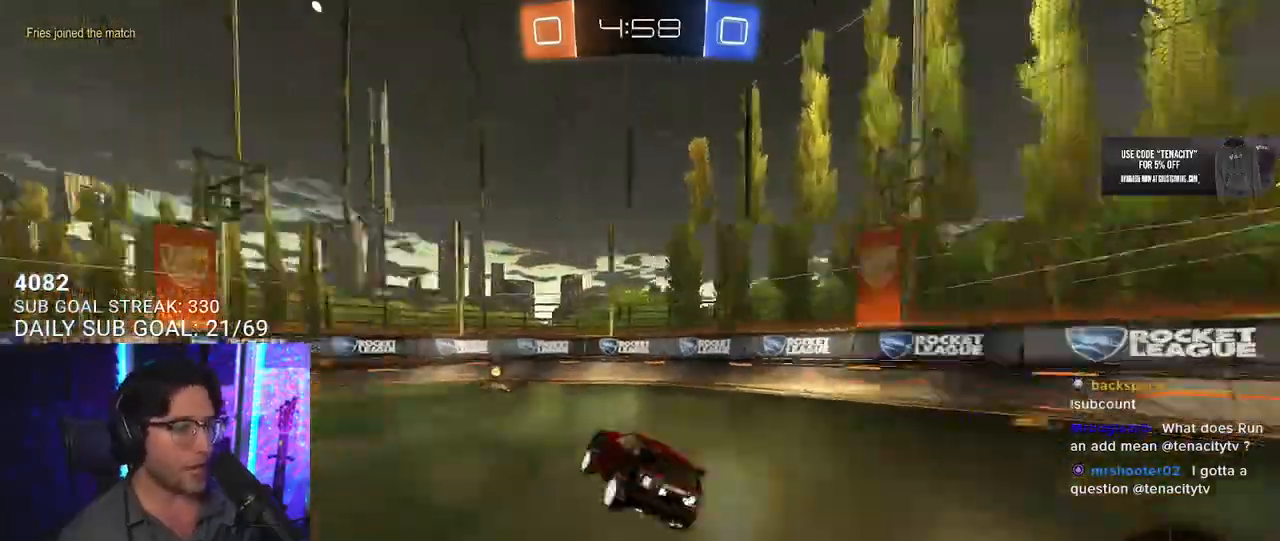
{"buttons": ["R2"], "left_stick": "center", "right_stick": "center", "button_events": [[33, "TRIANGLE", "down"], [100, "TRIANGLE", "up"]]}
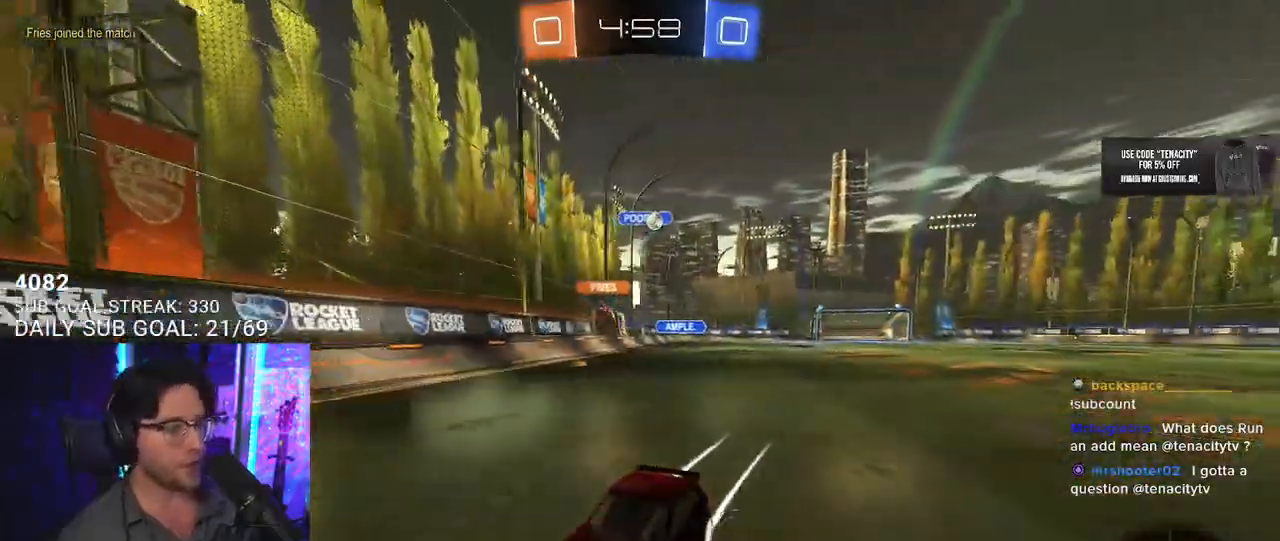
{"buttons": ["R2"], "left_stick": "left", "right_stick": "center", "button_events": [[300, "SQUARE", "down"], [483, "SQUARE", "up"]]}
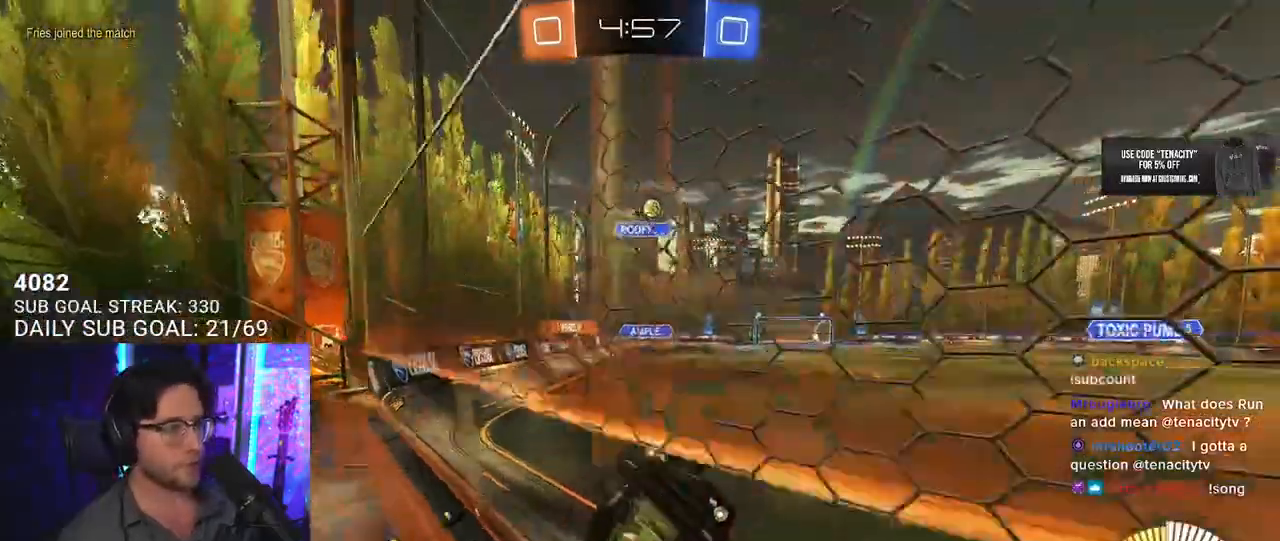
{"buttons": ["L2", "R2"], "left_stick": "center", "right_stick": "center", "button_events": [[250, "R2", "up"], [283, "L2", "down"], [500, "R2", "down"]]}
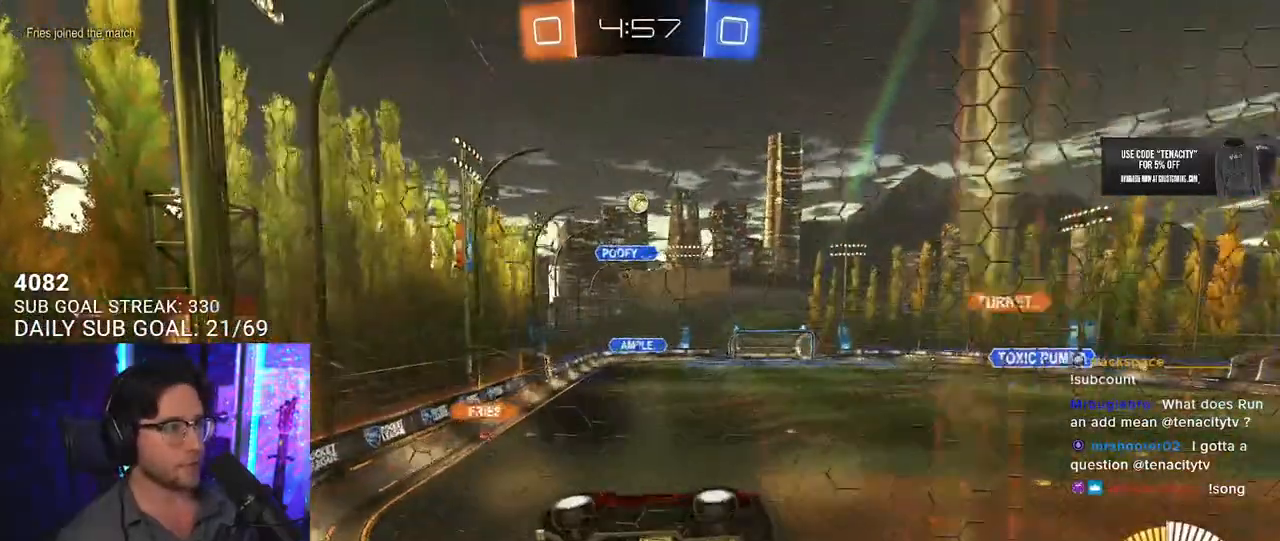
{"buttons": ["R2"], "left_stick": "down-left", "right_stick": "center", "button_events": [[83, "L2", "up"]]}
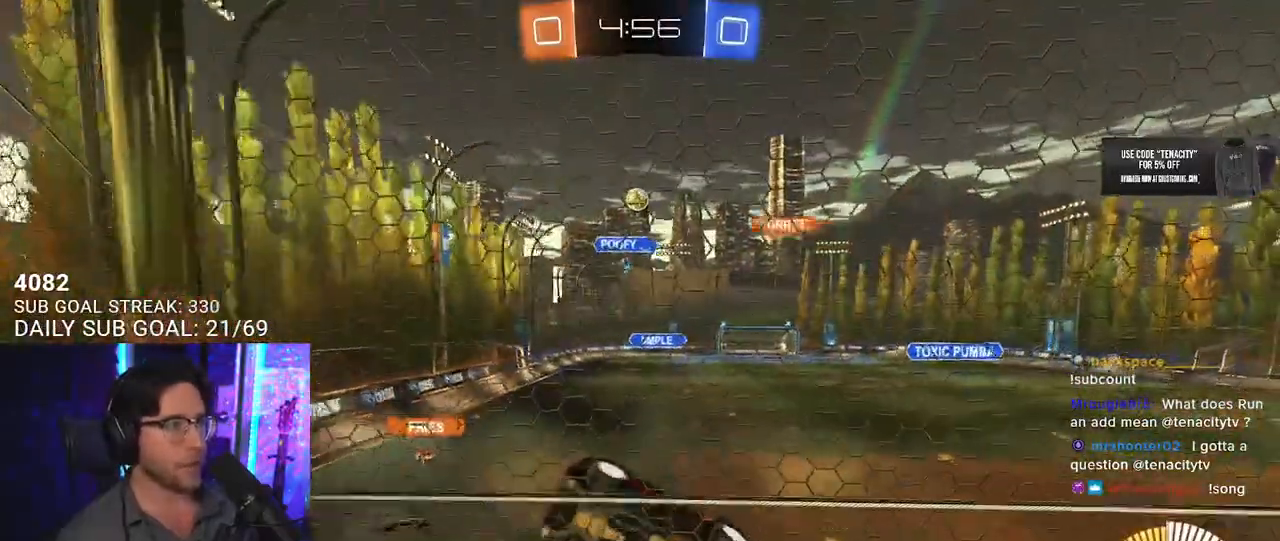
{"buttons": ["R2"], "left_stick": "center", "right_stick": "center", "button_events": []}
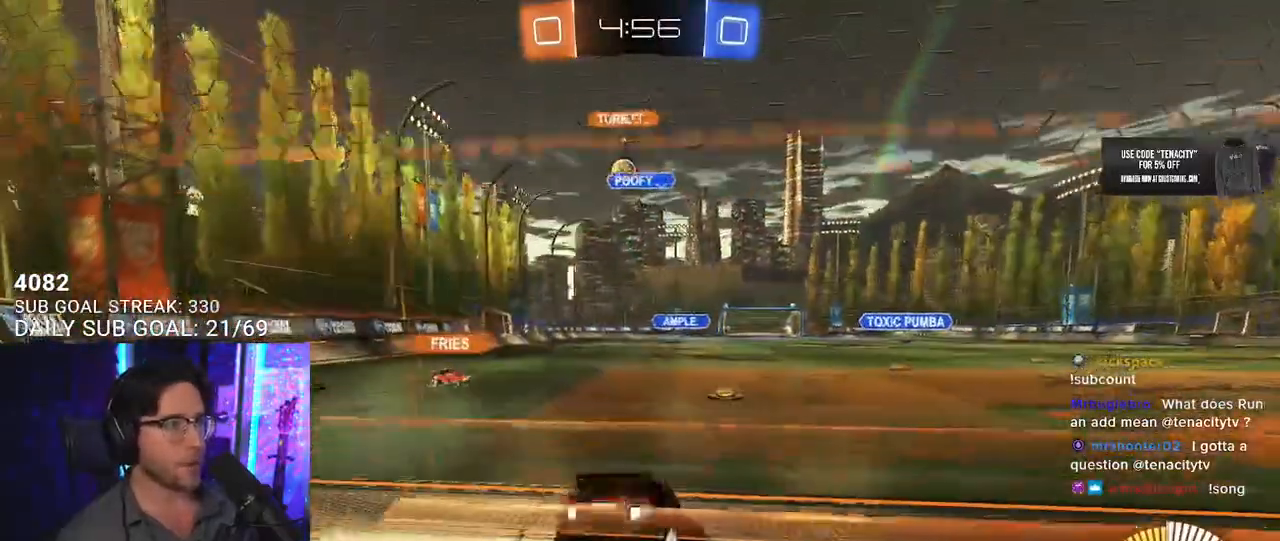
{"buttons": ["R2"], "left_stick": "left", "right_stick": "center", "button_events": []}
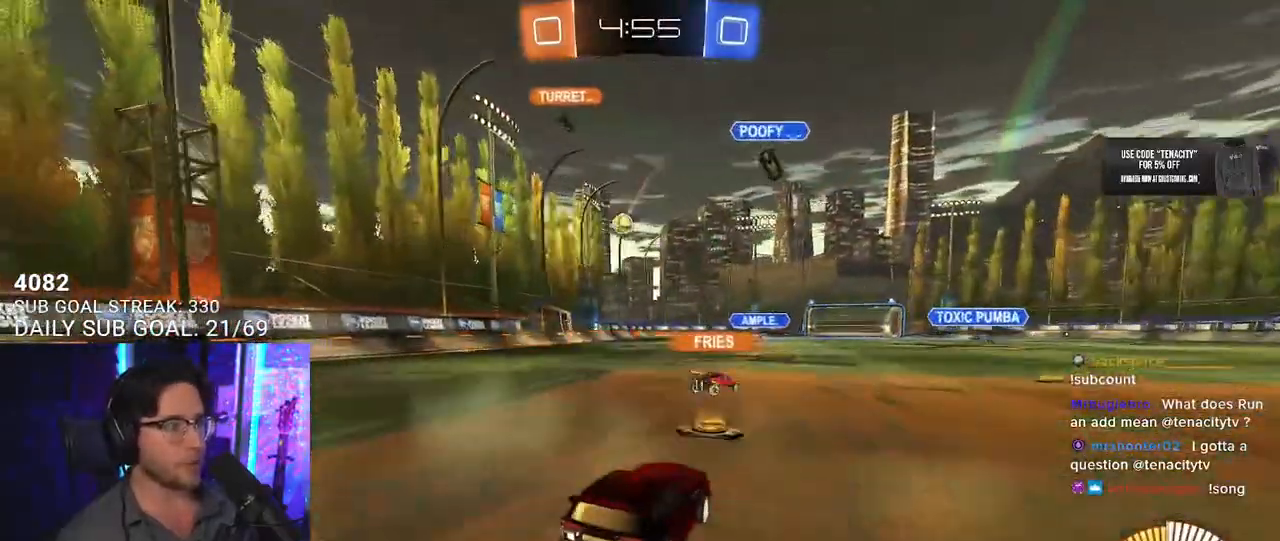
{"buttons": ["R2"], "left_stick": "left", "right_stick": "center", "button_events": [[67, "SQUARE", "down"], [200, "SQUARE", "up"]]}
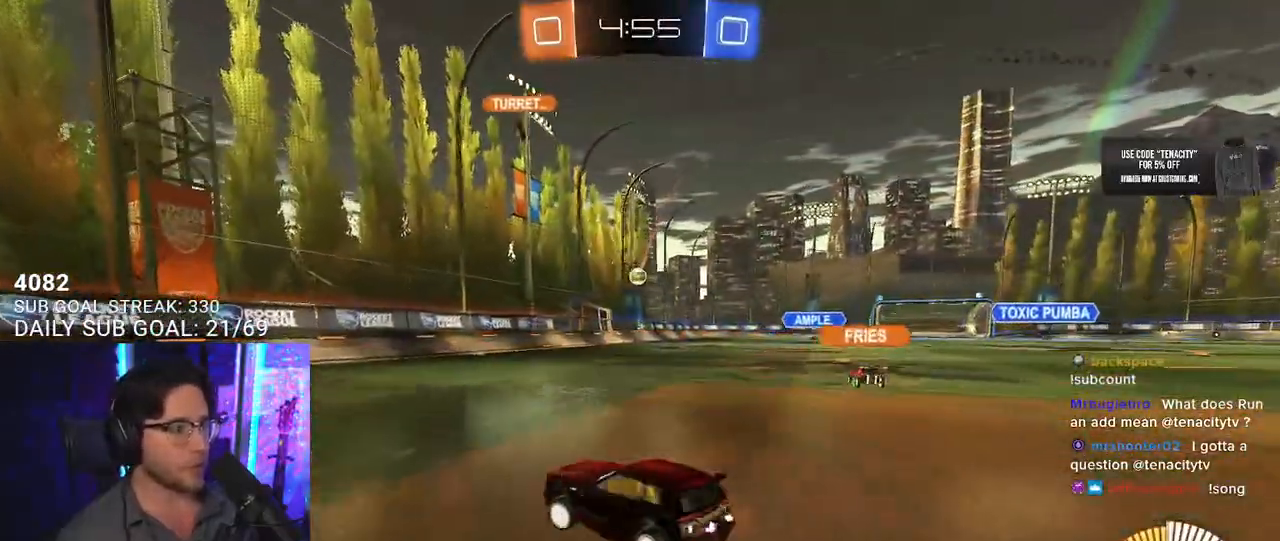
{"buttons": ["R2"], "left_stick": "center", "right_stick": "center", "button_events": []}
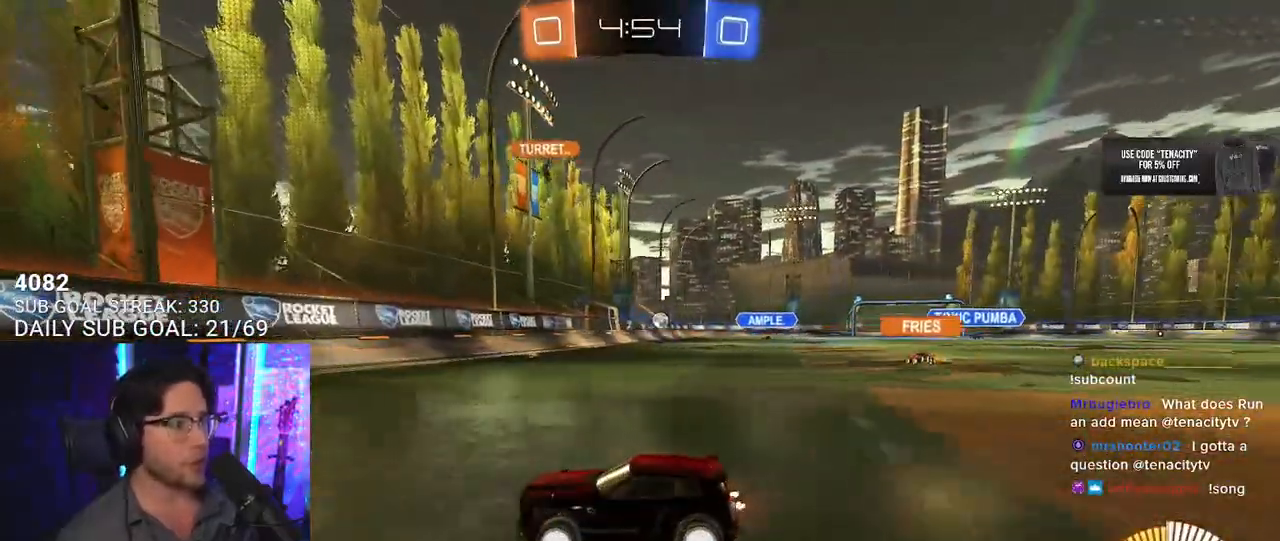
{"buttons": ["R2"], "left_stick": "left", "right_stick": "center", "button_events": []}
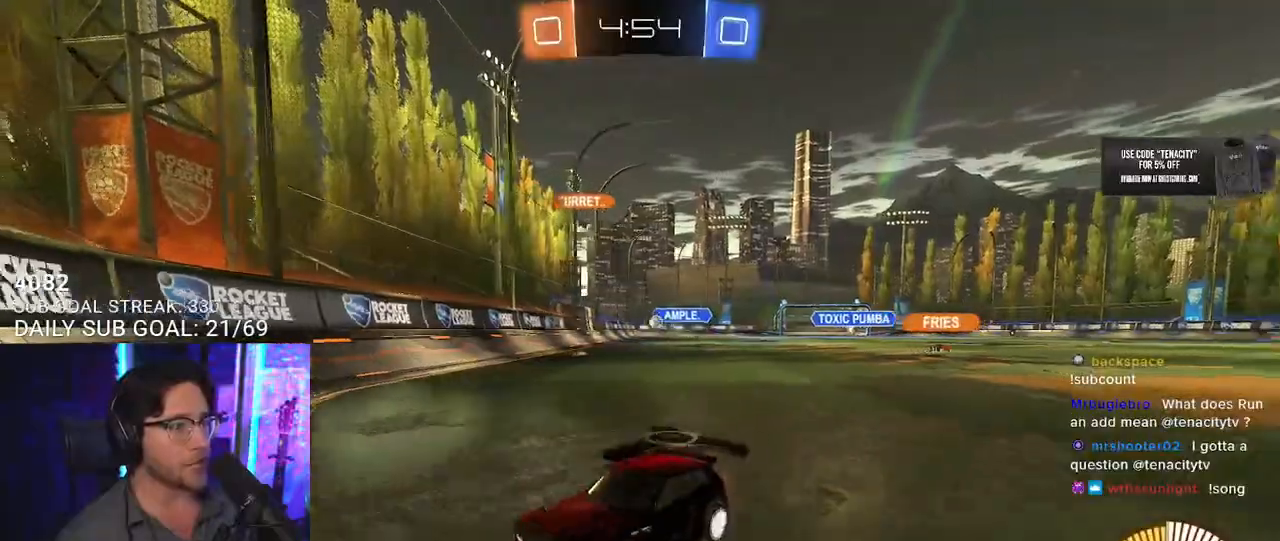
{"buttons": ["R2"], "left_stick": "left", "right_stick": "center", "button_events": [[100, "R2", "up"], [167, "L2", "down"], [250, "L2", "up"], [250, "R2", "down"]]}
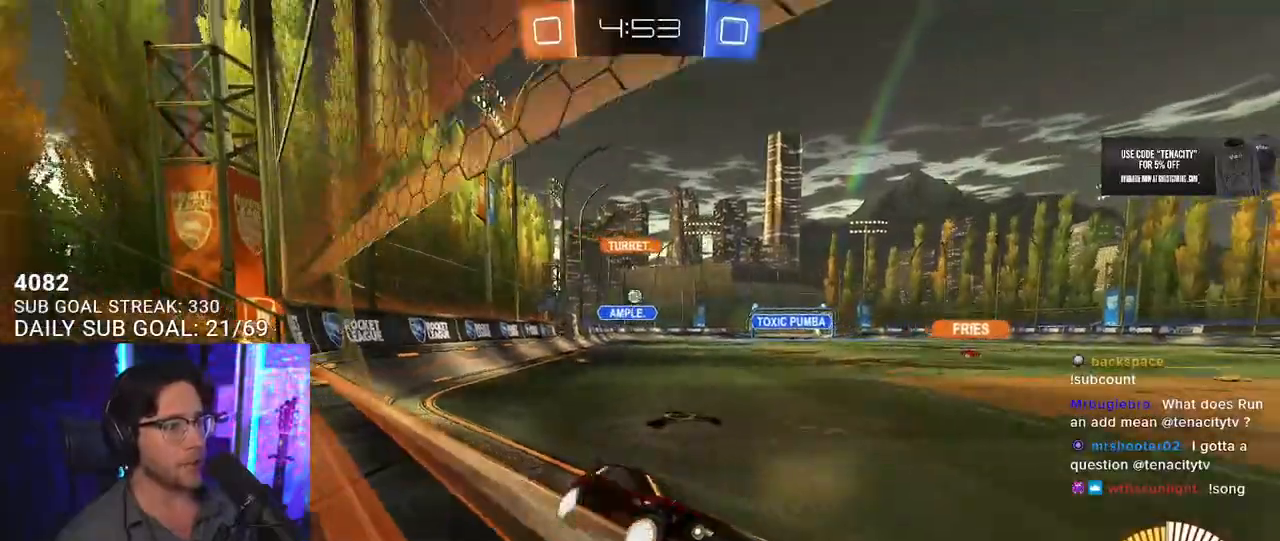
{"buttons": ["R2"], "left_stick": "up-right", "right_stick": "center", "button_events": [[183, "L2", "down"], [233, "SQUARE", "down"], [283, "L2", "up"], [400, "SQUARE", "up"]]}
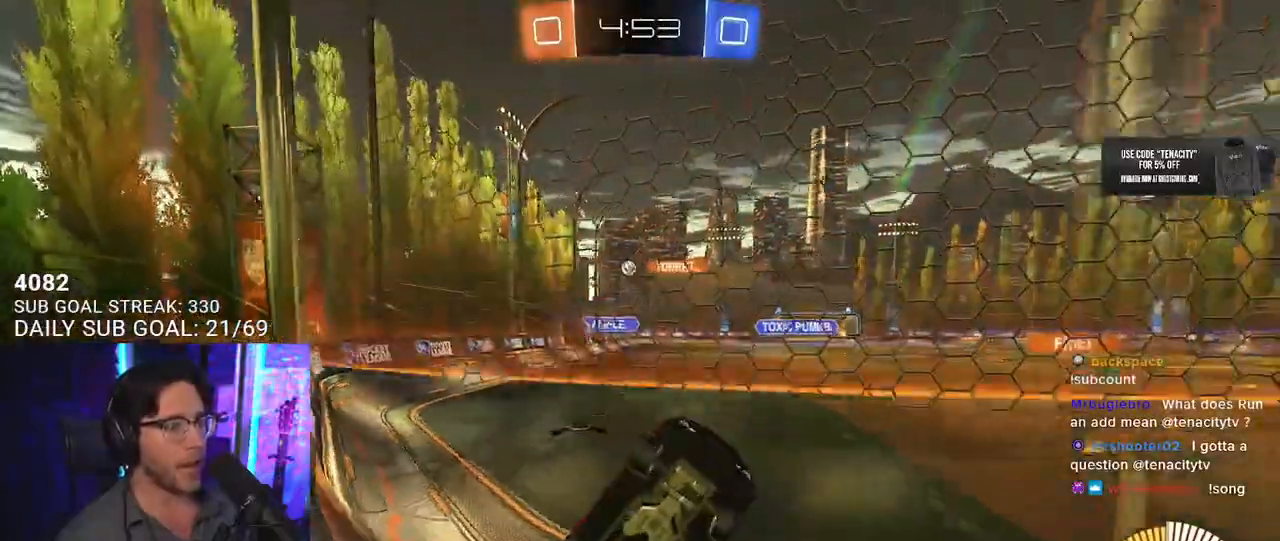
{"buttons": ["R2"], "left_stick": "up-right", "right_stick": "center", "button_events": []}
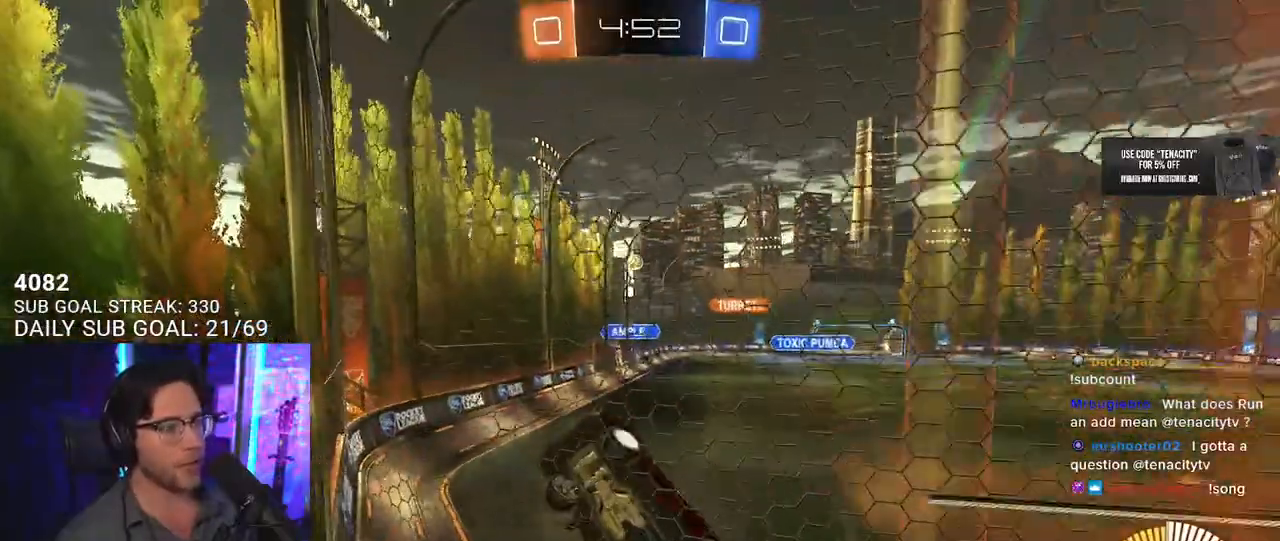
{"buttons": ["SQUARE", "R2"], "left_stick": "down-right", "right_stick": "center", "button_events": [[250, "SQUARE", "down"]]}